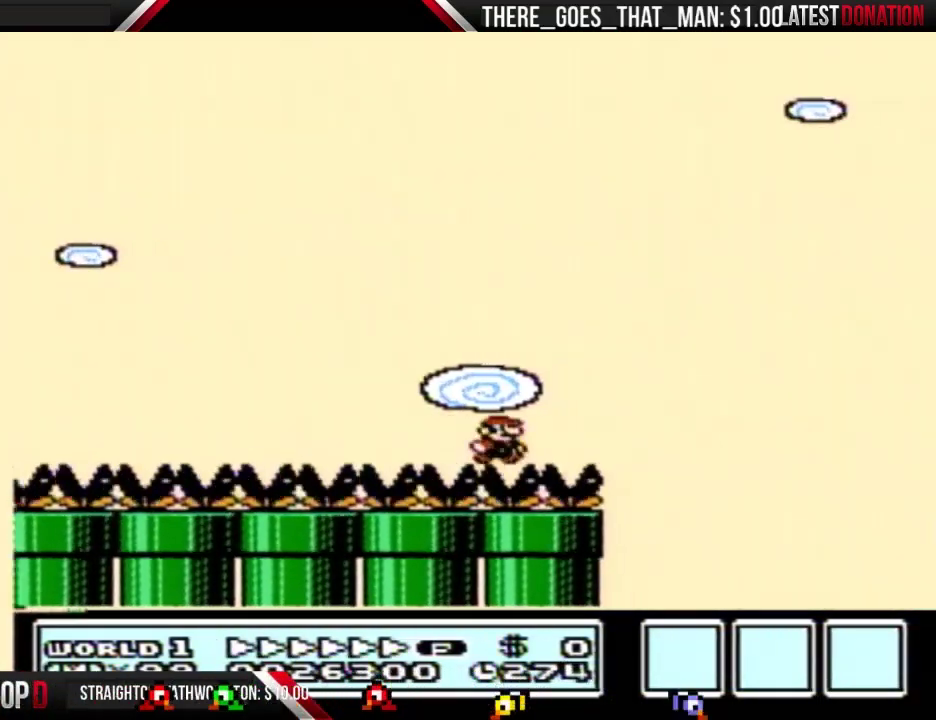
Gameplay with a controller (Nintendo layout); each line is a JSON object with the inputs held at the frame after it. "events" lists button and stick changes between this image and that frame as [ms after this image, input, new state], when the widget could be followed in between. Not read: L3 R3 START.
{"buttons": ["A", "B", "DPAD_RIGHT"], "events": [[200, "A", "down"]]}
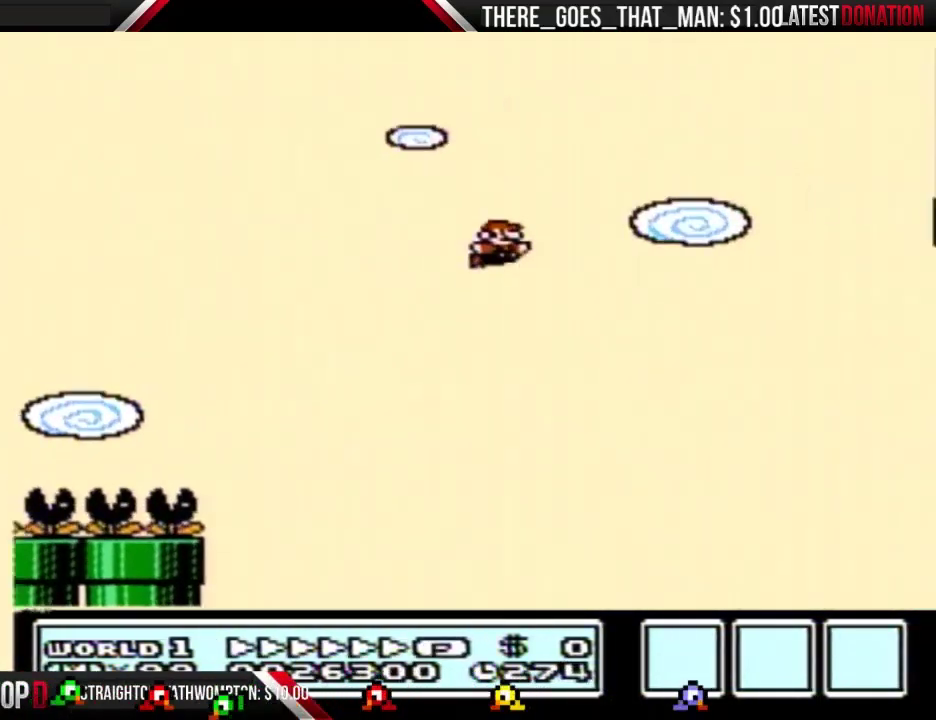
{"buttons": ["B", "DPAD_LEFT"], "events": [[333, "A", "up"], [433, "DPAD_RIGHT", "up"], [467, "DPAD_LEFT", "down"]]}
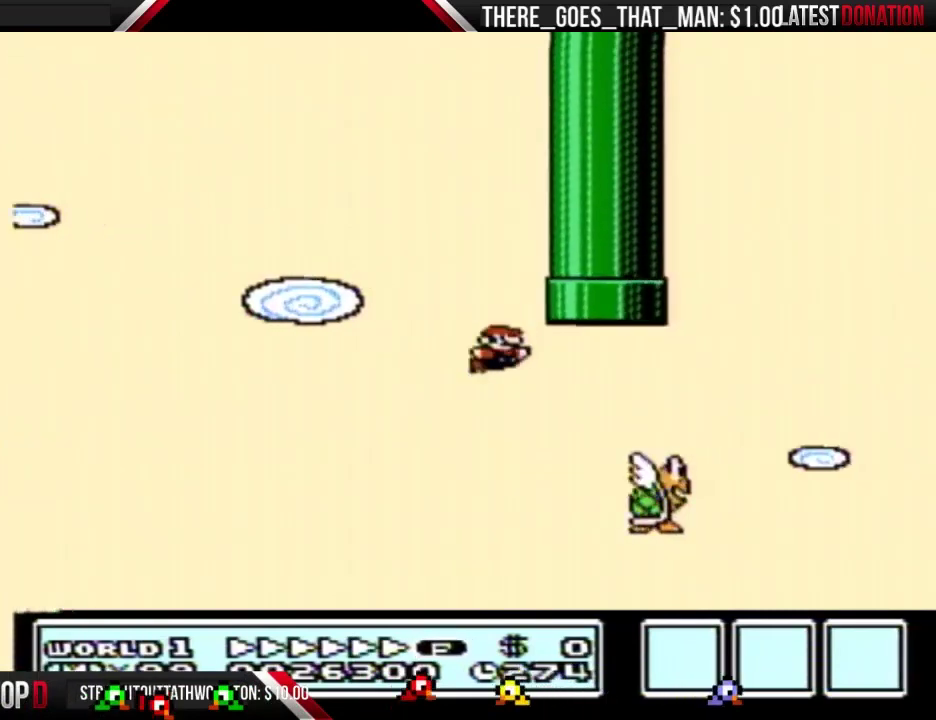
{"buttons": ["B", "DPAD_RIGHT"], "events": [[67, "DPAD_LEFT", "up"], [67, "DPAD_RIGHT", "down"]]}
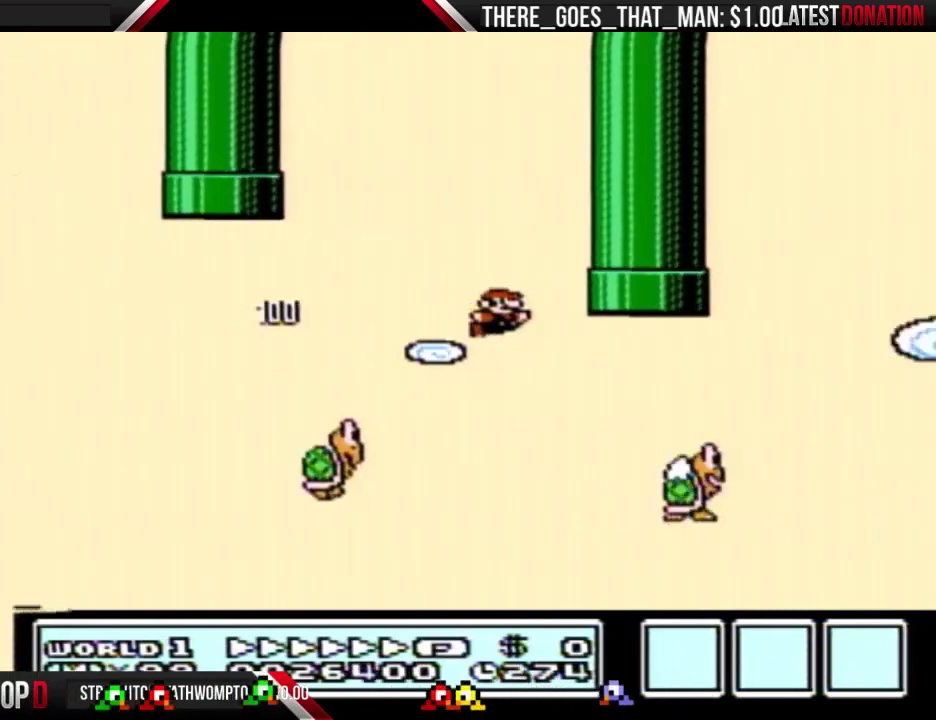
{"buttons": ["B", "DPAD_RIGHT"], "events": [[100, "DPAD_RIGHT", "up"], [133, "DPAD_LEFT", "down"], [200, "DPAD_LEFT", "up"], [200, "DPAD_RIGHT", "down"]]}
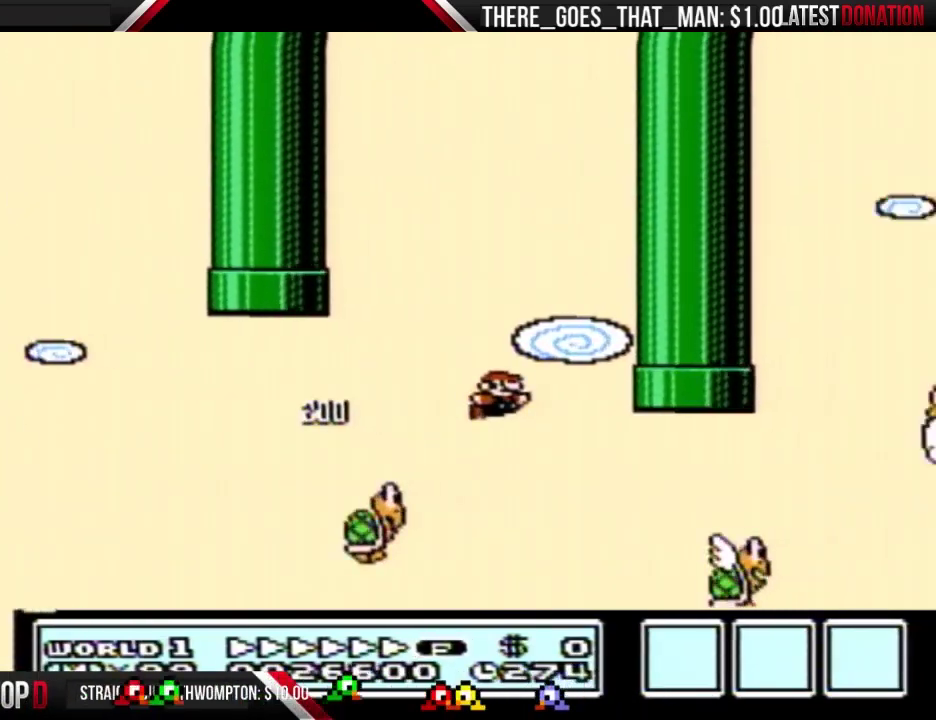
{"buttons": ["A", "B", "DPAD_LEFT"], "events": [[133, "DPAD_RIGHT", "up"], [233, "DPAD_RIGHT", "down"], [367, "A", "down"], [433, "DPAD_LEFT", "down"], [433, "DPAD_RIGHT", "up"]]}
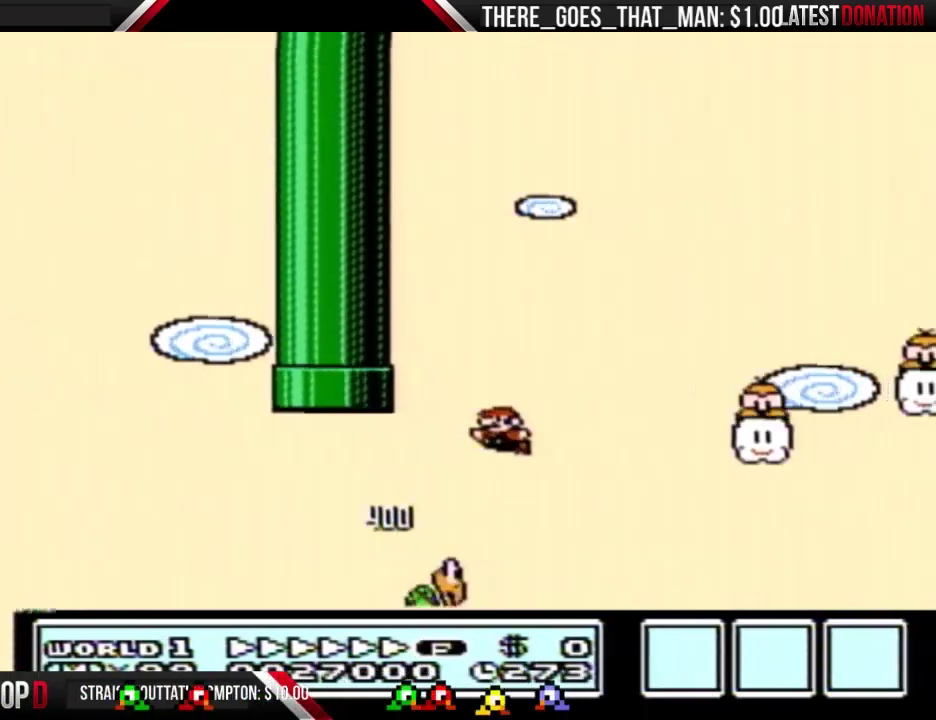
{"buttons": ["B", "DPAD_UP"], "events": [[67, "DPAD_LEFT", "up"], [100, "DPAD_RIGHT", "down"], [233, "A", "up"], [300, "DPAD_RIGHT", "up"], [333, "DPAD_LEFT", "down"], [500, "DPAD_LEFT", "up"], [500, "DPAD_UP", "down"]]}
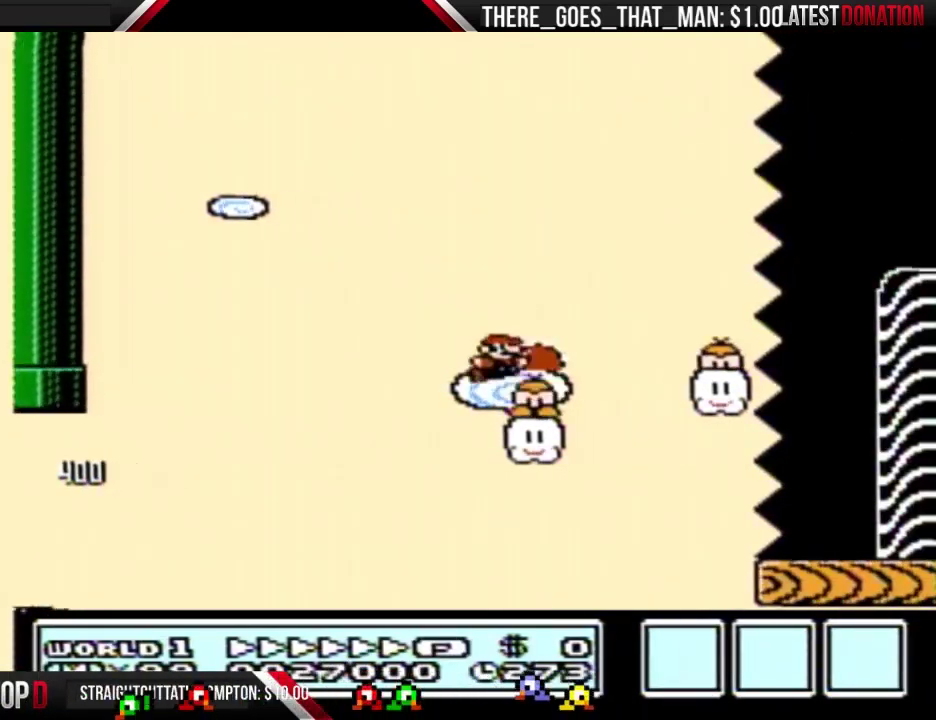
{"buttons": [], "events": [[33, "A", "down"], [33, "DPAD_RIGHT", "down"], [33, "DPAD_UP", "up"], [400, "A", "up"], [467, "B", "up"], [467, "DPAD_RIGHT", "up"]]}
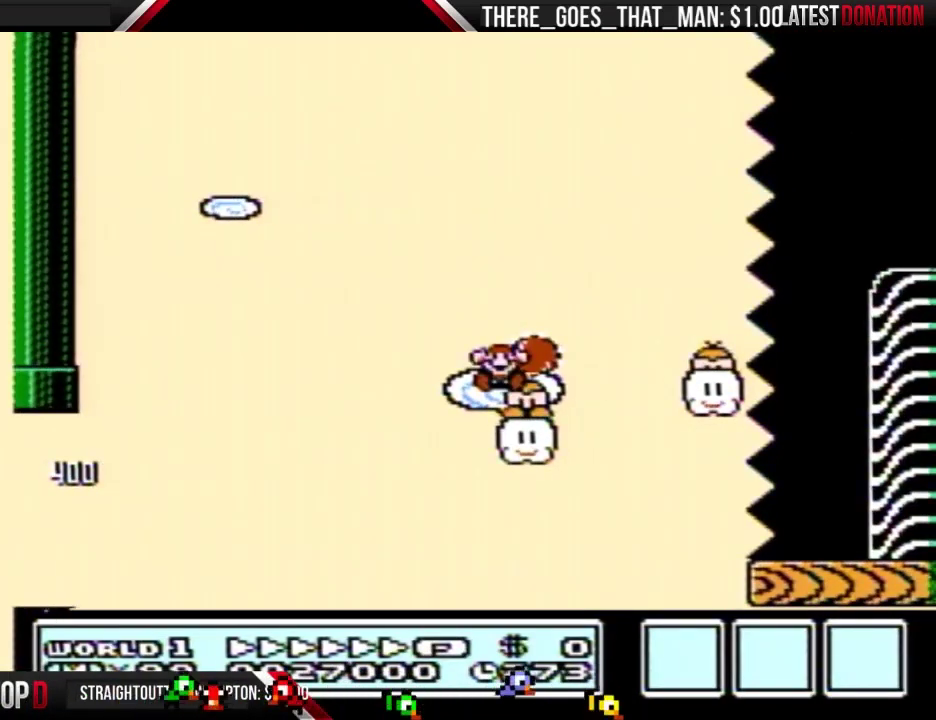
{"buttons": [], "events": []}
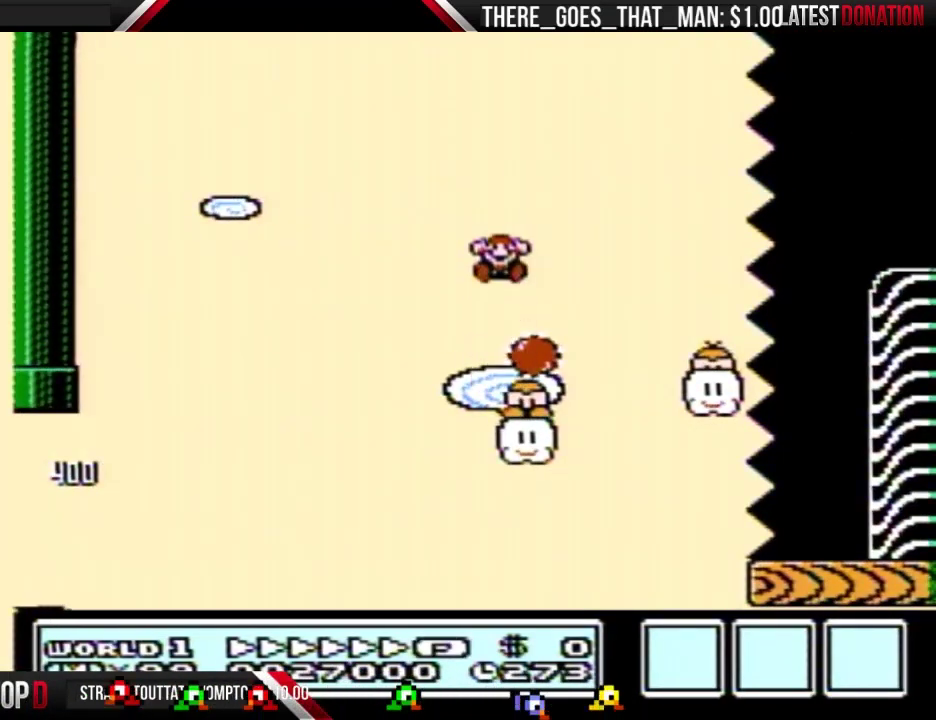
{"buttons": [], "events": []}
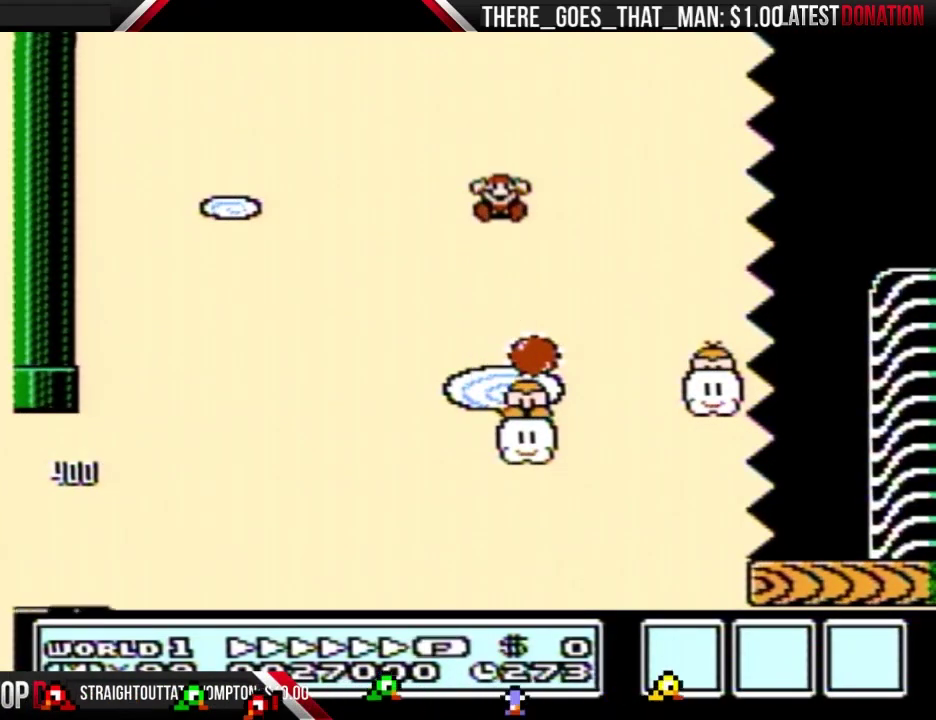
{"buttons": [], "events": []}
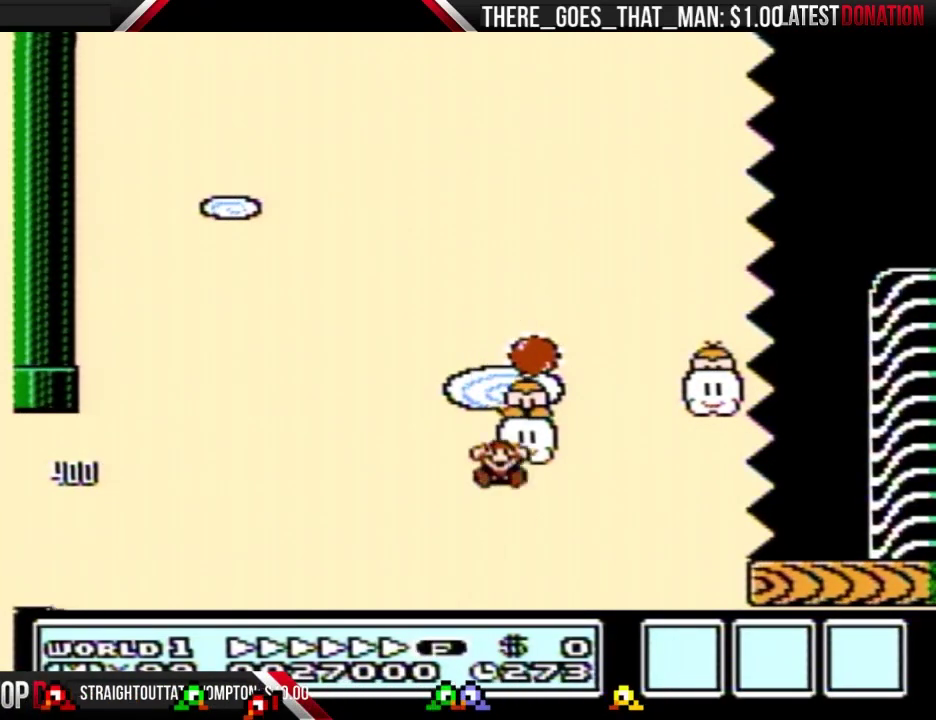
{"buttons": [], "events": []}
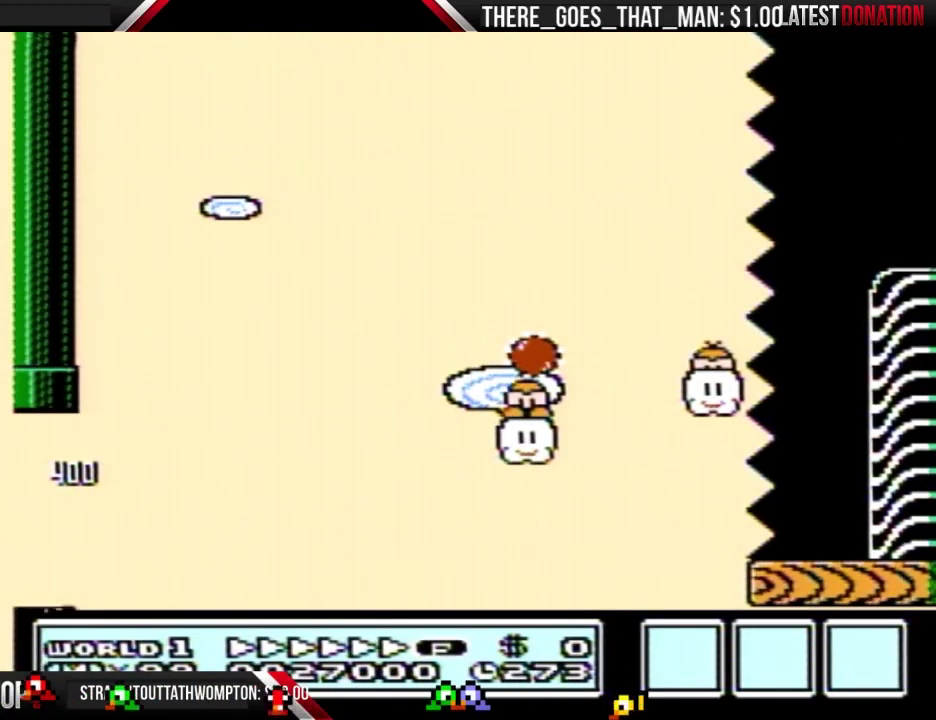
{"buttons": [], "events": []}
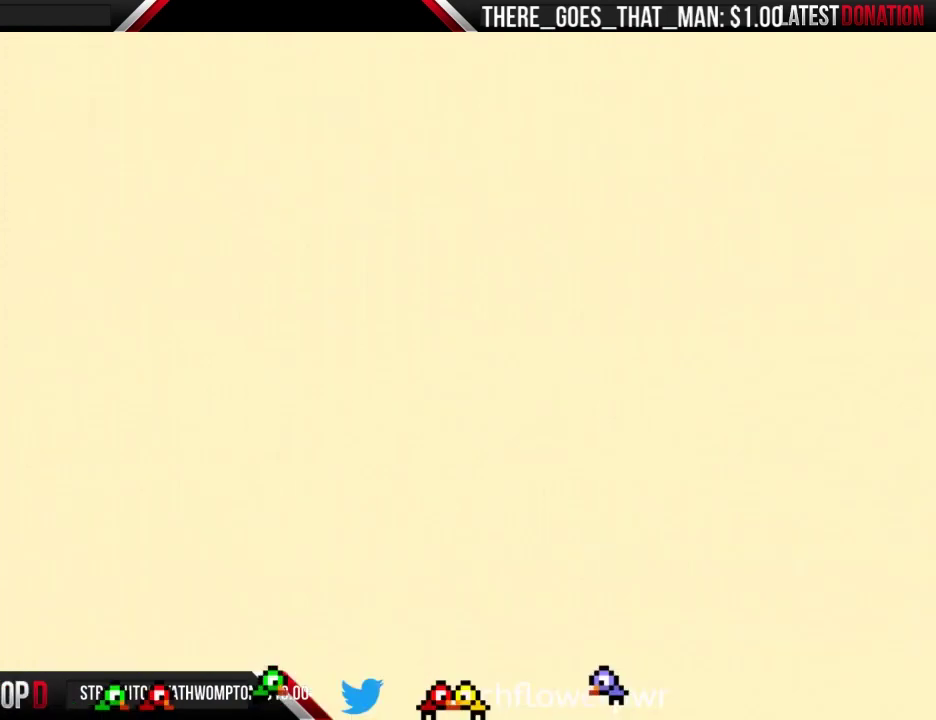
{"buttons": [], "events": [[133, "DPAD_DOWN", "down"], [200, "DPAD_DOWN", "up"]]}
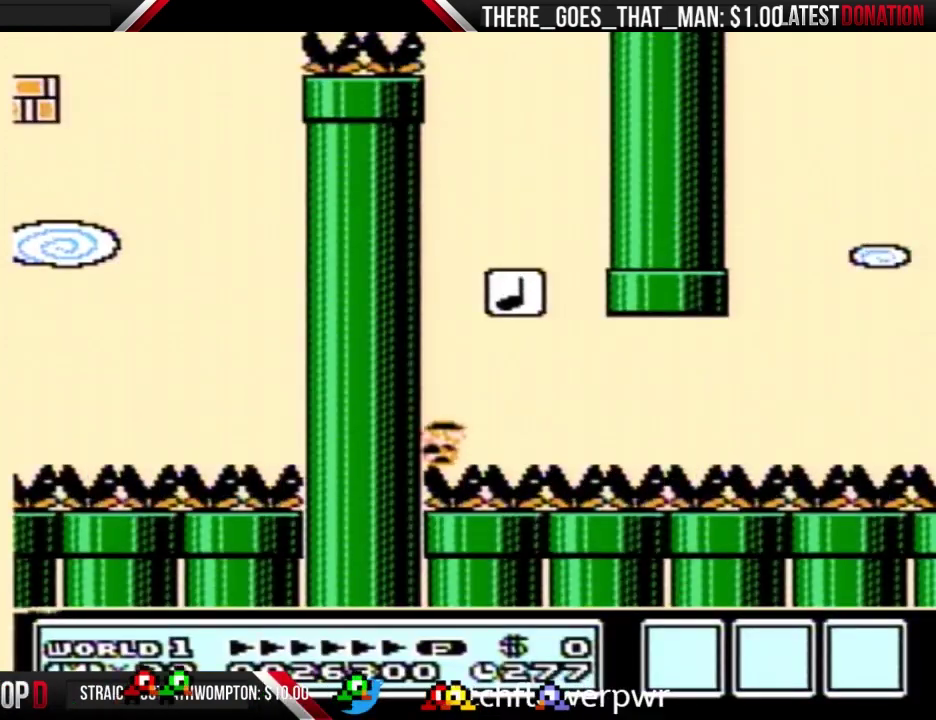
{"buttons": ["B"], "events": [[200, "B", "down"]]}
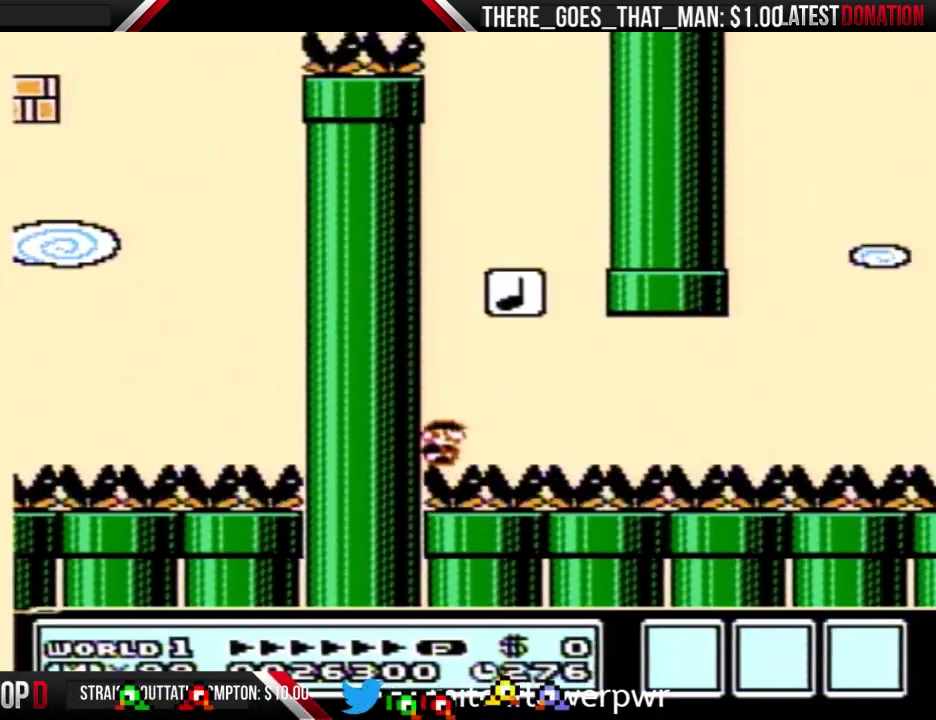
{"buttons": ["B", "DPAD_RIGHT"], "events": [[467, "DPAD_RIGHT", "down"]]}
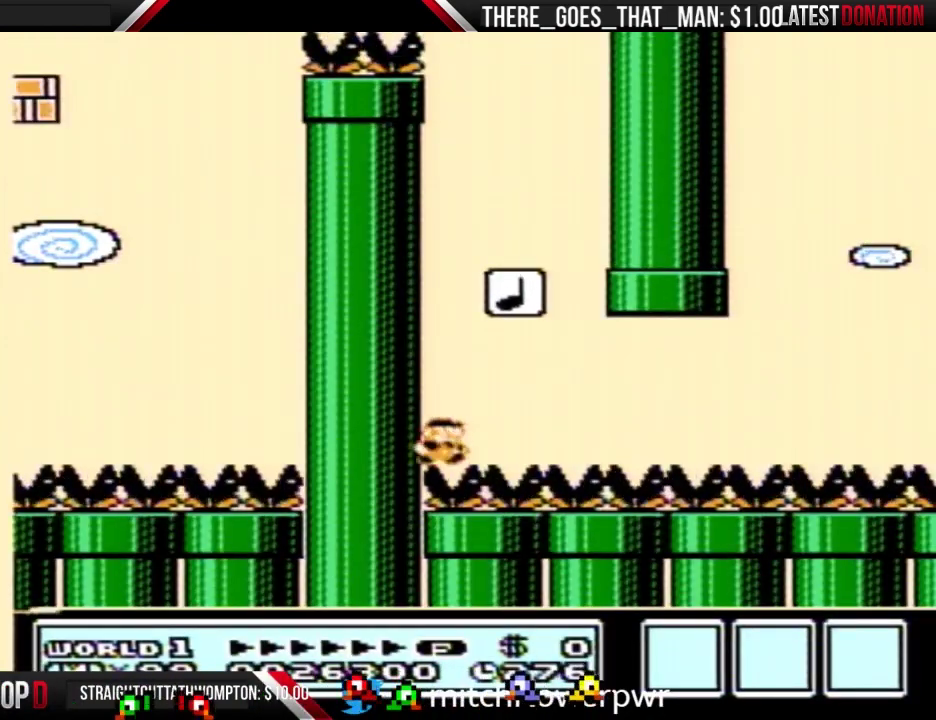
{"buttons": ["B", "DPAD_RIGHT"], "events": []}
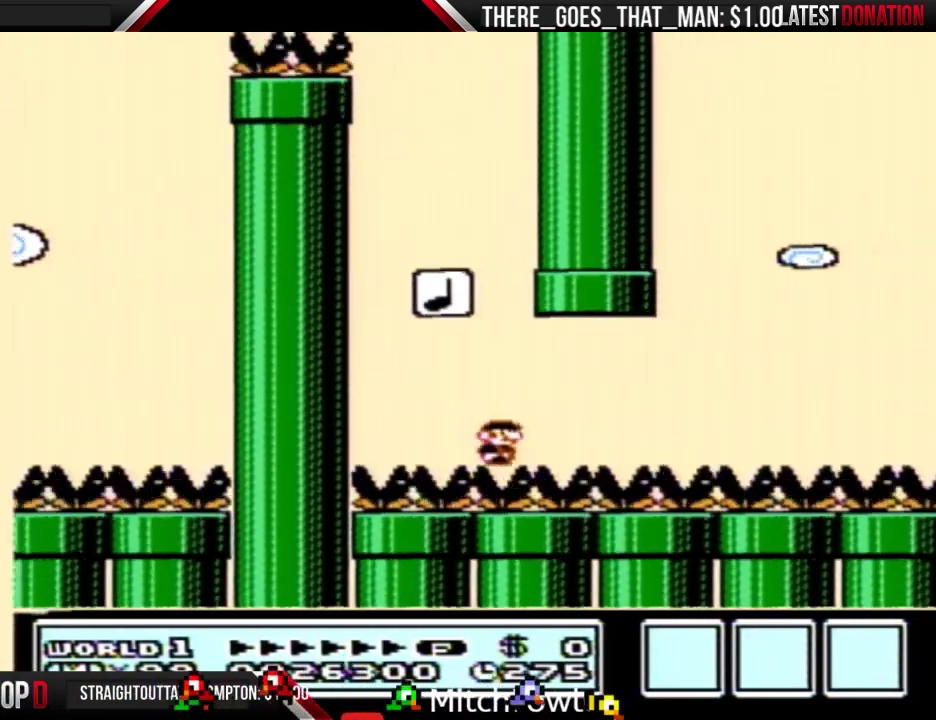
{"buttons": ["B", "DPAD_RIGHT"], "events": []}
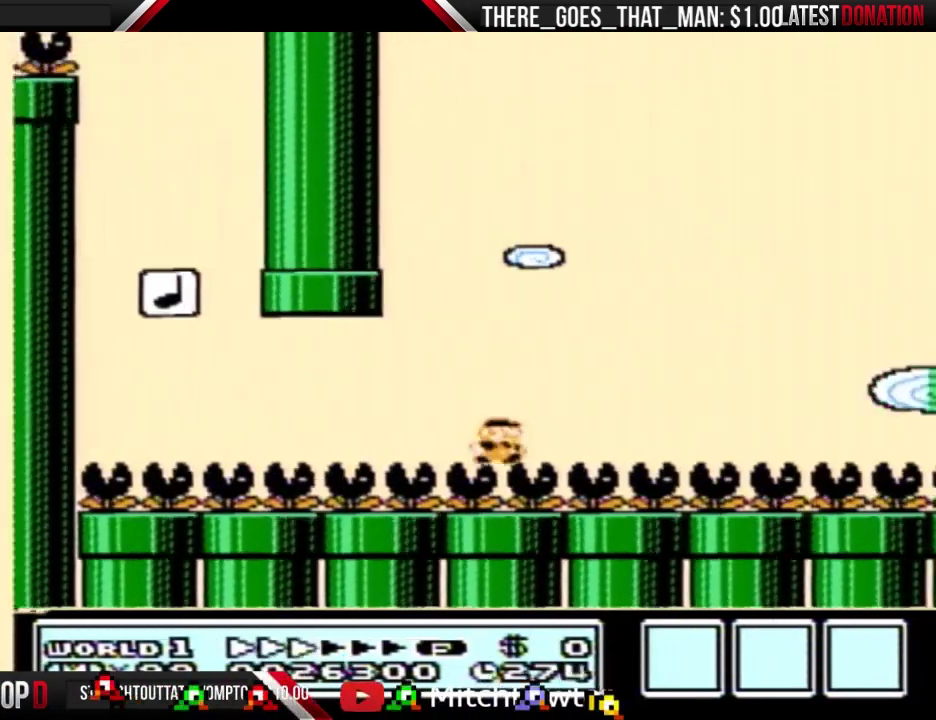
{"buttons": ["B", "DPAD_RIGHT"], "events": []}
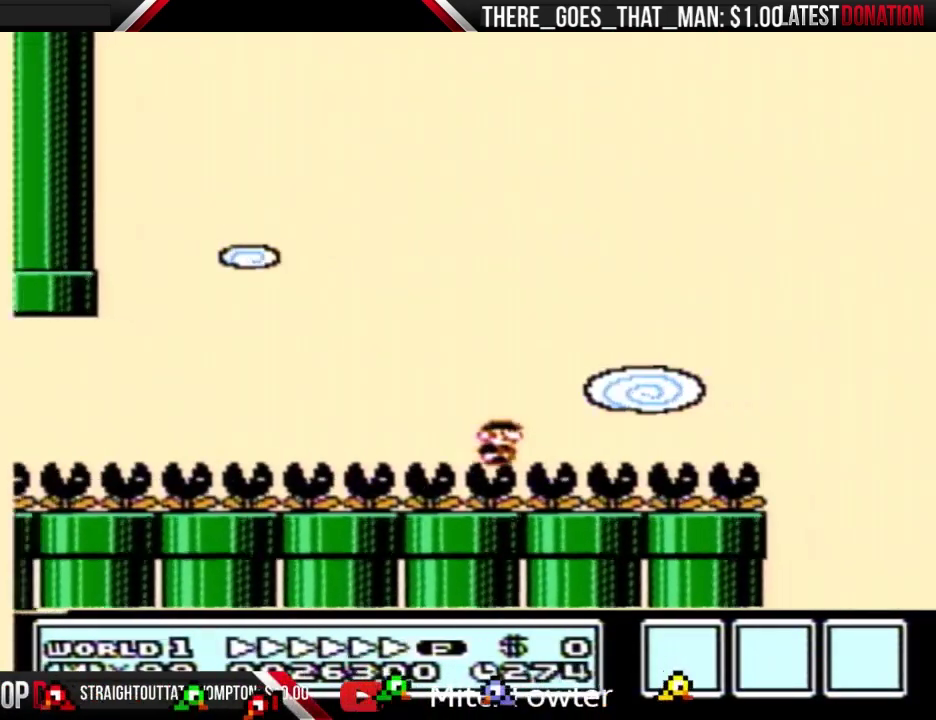
{"buttons": ["A", "B", "DPAD_RIGHT"], "events": [[433, "A", "down"]]}
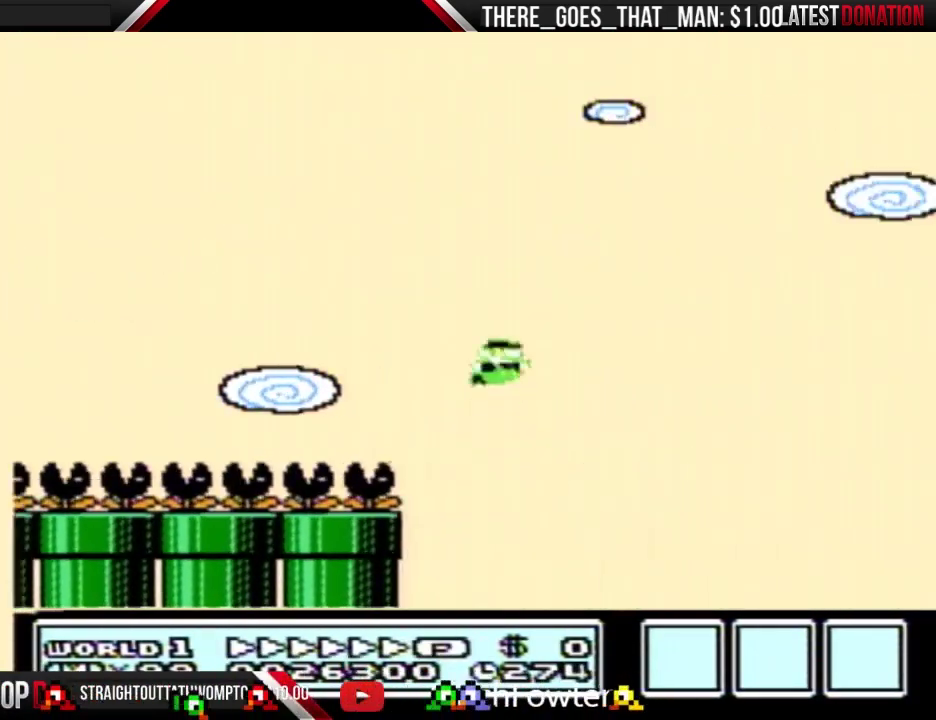
{"buttons": ["A", "B", "DPAD_RIGHT"], "events": []}
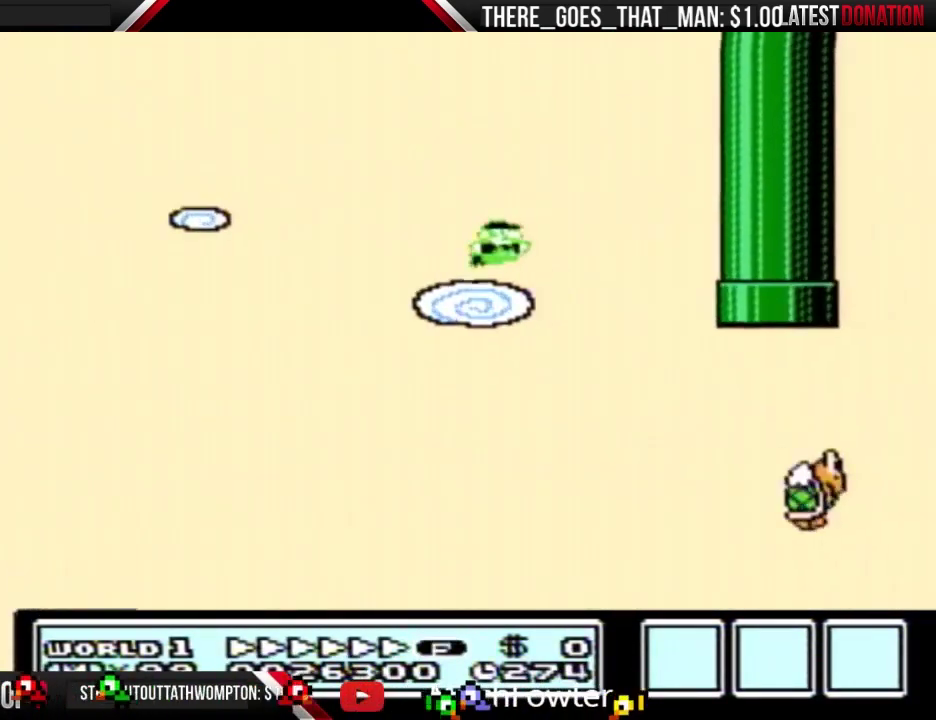
{"buttons": ["B", "DPAD_LEFT"], "events": [[167, "A", "up"], [467, "DPAD_LEFT", "down"], [467, "DPAD_RIGHT", "up"]]}
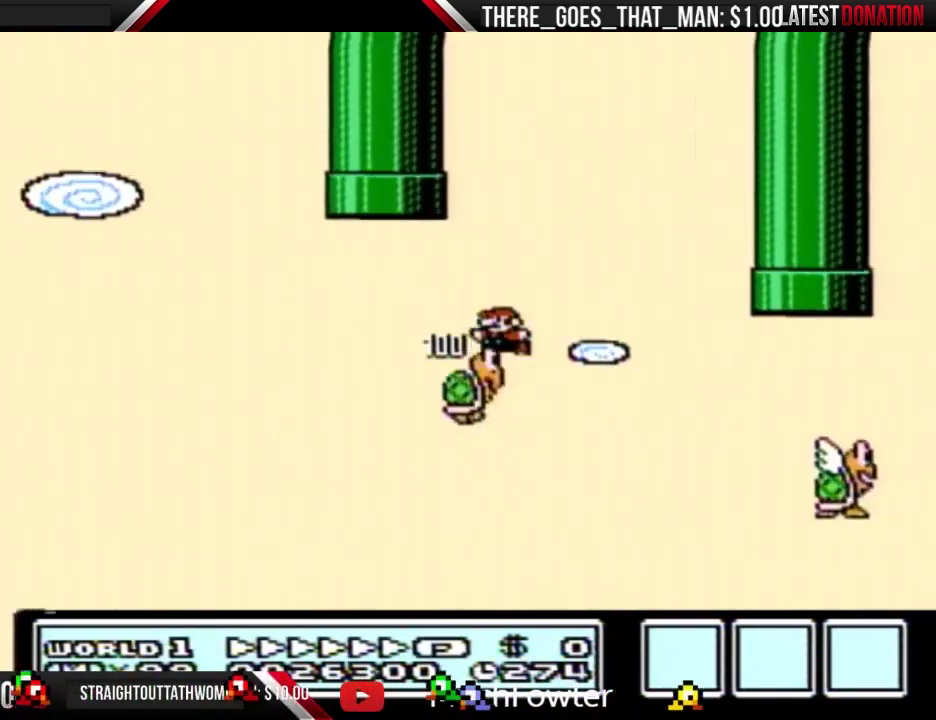
{"buttons": ["B", "DPAD_RIGHT"], "events": [[100, "DPAD_LEFT", "up"], [100, "DPAD_RIGHT", "down"]]}
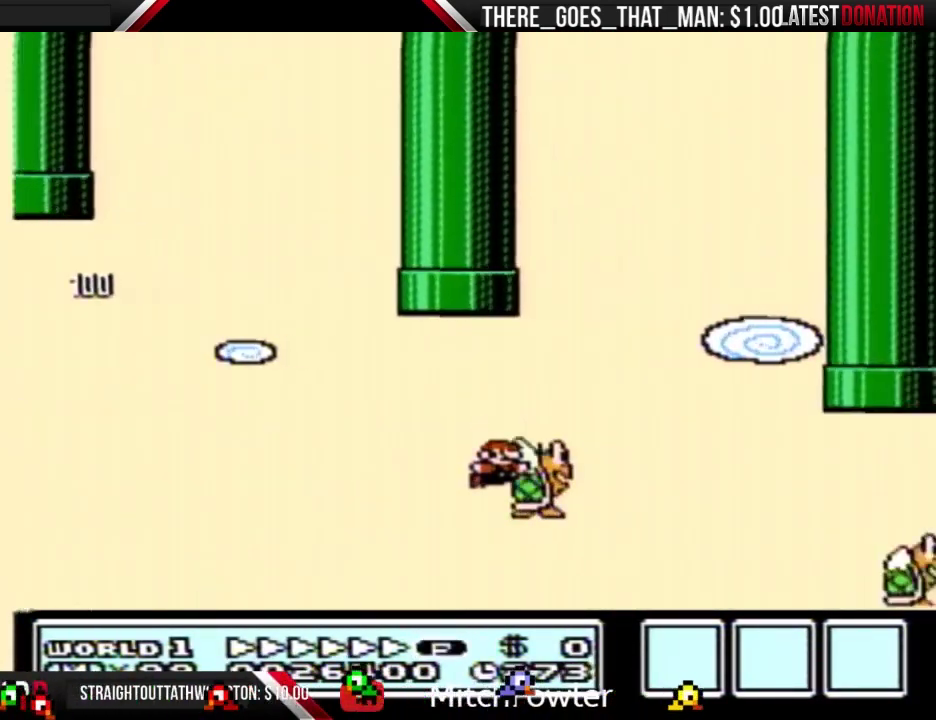
{"buttons": ["B", "DPAD_RIGHT"], "events": [[133, "DPAD_LEFT", "down"], [133, "DPAD_RIGHT", "up"], [233, "DPAD_LEFT", "up"], [267, "DPAD_RIGHT", "down"]]}
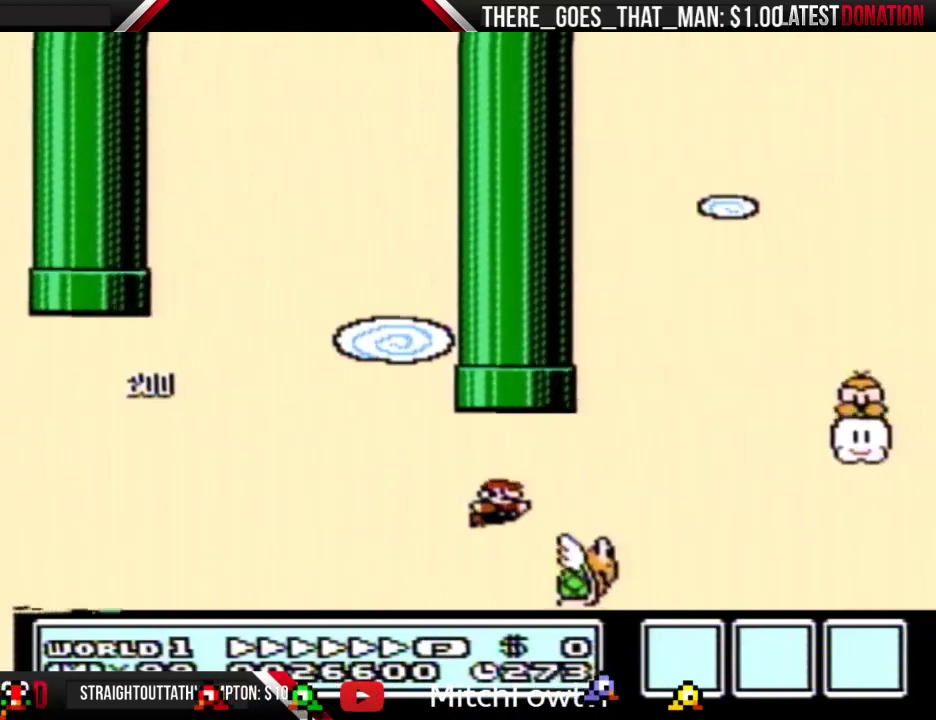
{"buttons": ["A", "B", "DPAD_RIGHT"], "events": [[133, "A", "down"], [200, "DPAD_LEFT", "down"], [200, "DPAD_RIGHT", "up"], [333, "DPAD_LEFT", "up"], [333, "DPAD_RIGHT", "down"]]}
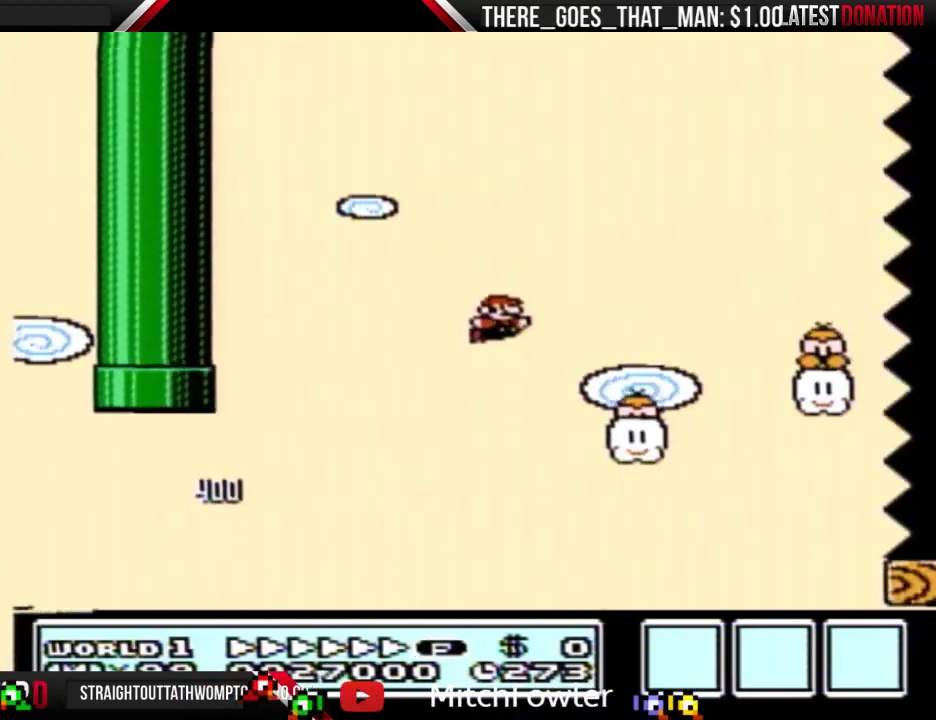
{"buttons": ["B", "DPAD_RIGHT"], "events": [[433, "A", "up"]]}
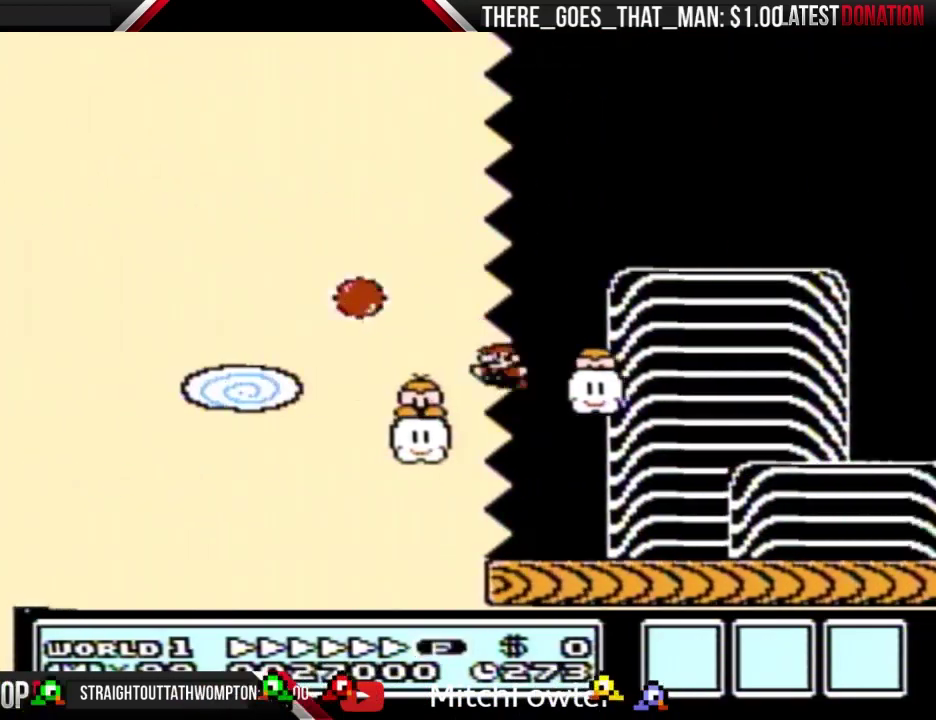
{"buttons": ["A", "B", "DPAD_RIGHT"], "events": [[33, "DPAD_LEFT", "down"], [33, "DPAD_RIGHT", "up"], [133, "DPAD_LEFT", "up"], [133, "DPAD_RIGHT", "down"], [500, "A", "down"]]}
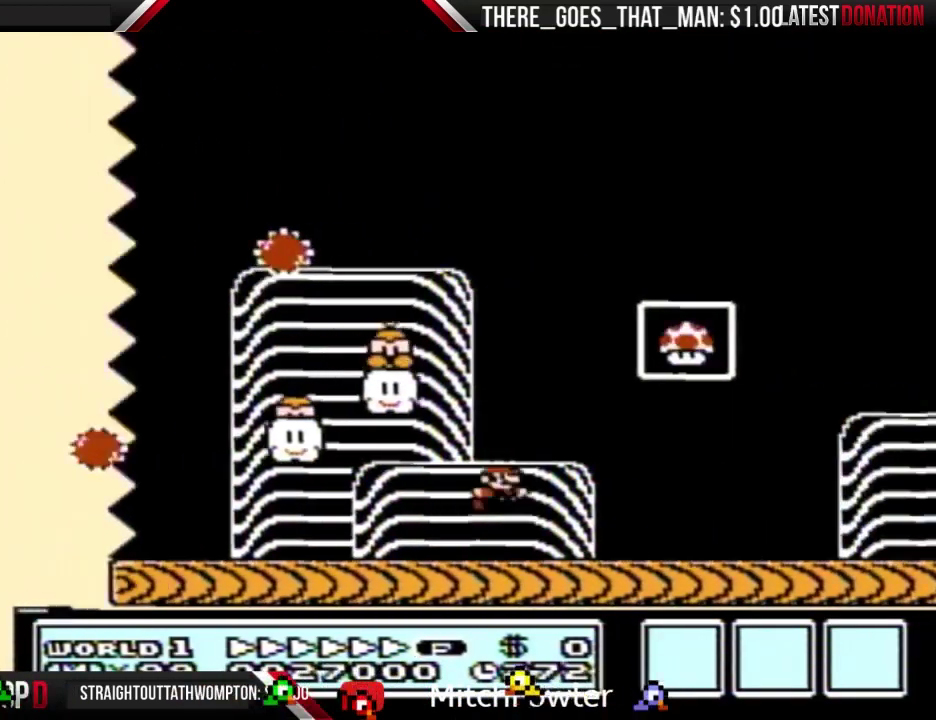
{"buttons": [], "events": [[200, "DPAD_RIGHT", "up"], [267, "DPAD_RIGHT", "down"], [367, "DPAD_RIGHT", "up"], [400, "A", "up"], [400, "B", "up"]]}